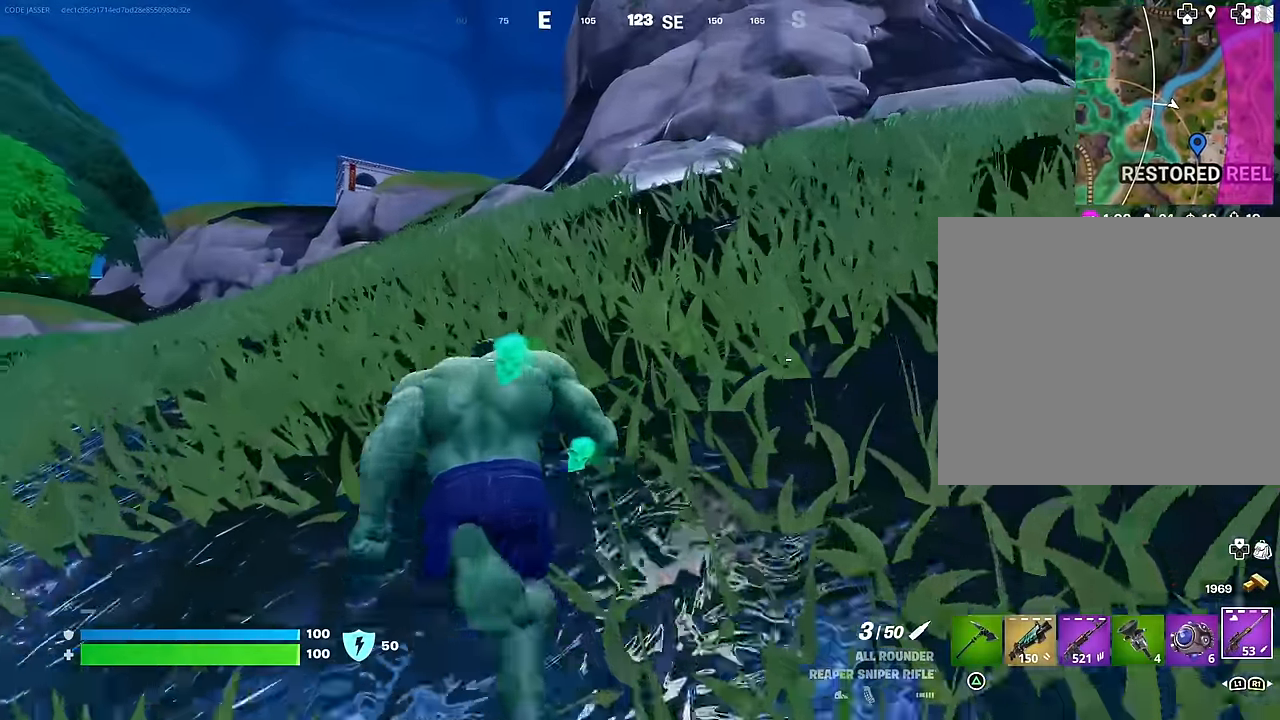
Gameplay with a controller (PlayStation layout); each line is a JSON object with the inputs held at the frame after it. "events" lists button and stick changes between this image and that frame as [ms after this image, input, new state], when the widget could be followed in between.
{"buttons": [], "left_stick": "up-left", "right_stick": "center", "events": []}
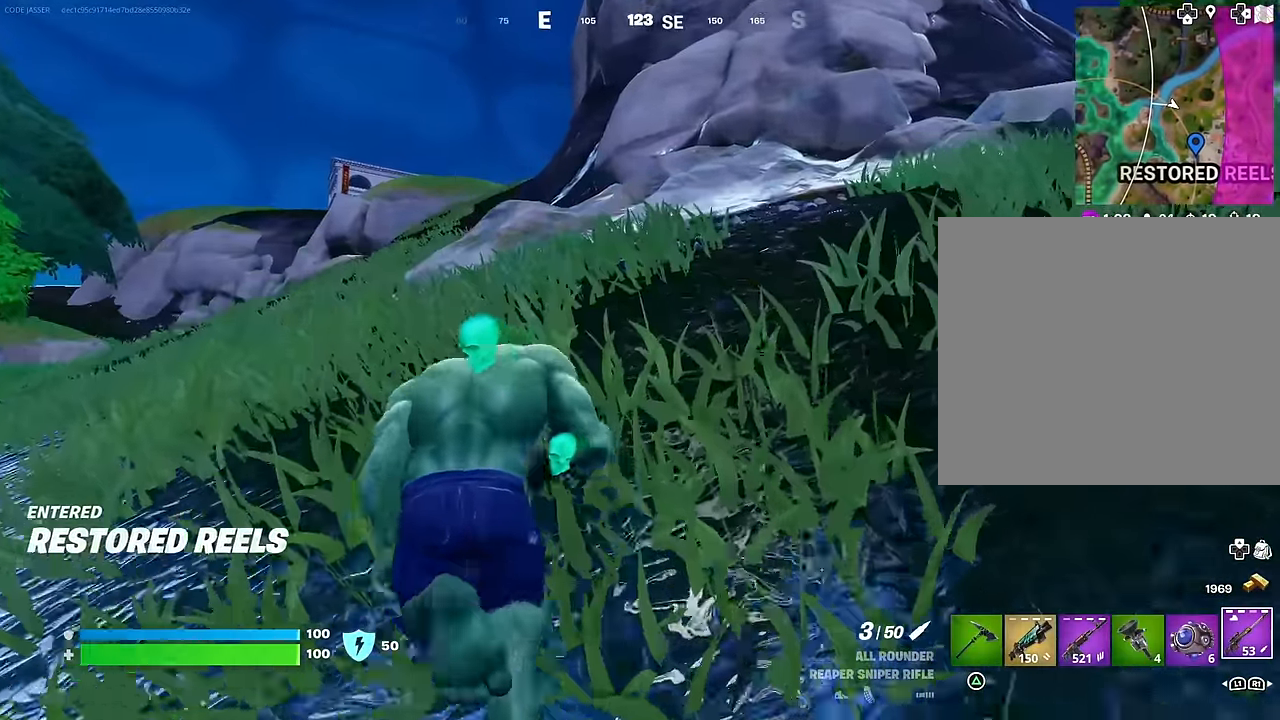
{"buttons": [], "left_stick": "up-left", "right_stick": "center", "events": []}
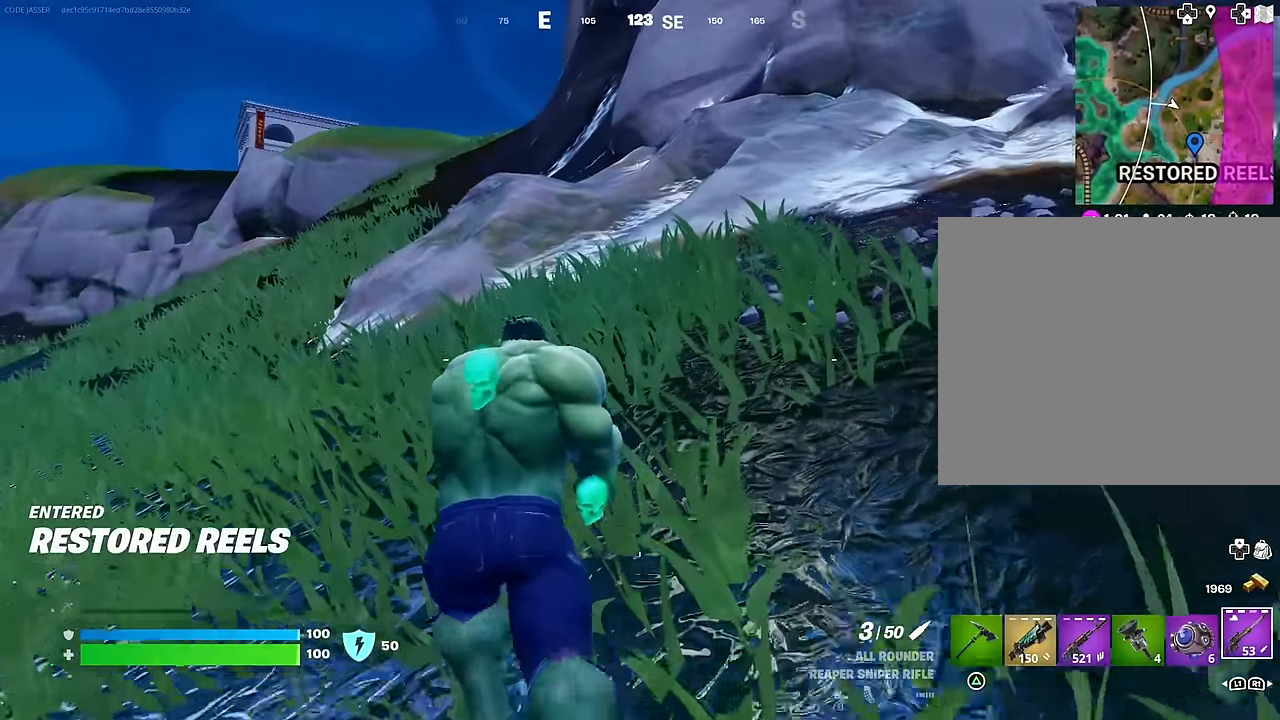
{"buttons": [], "left_stick": "up-left", "right_stick": "center", "events": []}
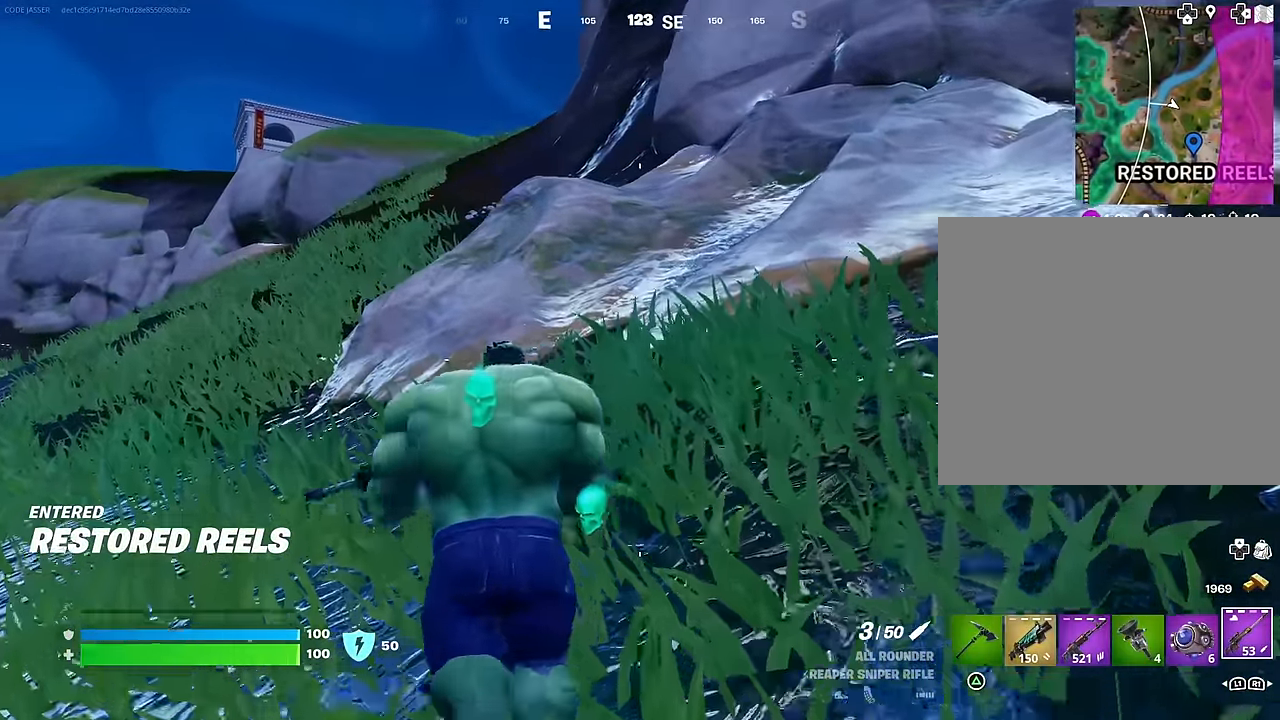
{"buttons": [], "left_stick": "up-left", "right_stick": "center", "events": []}
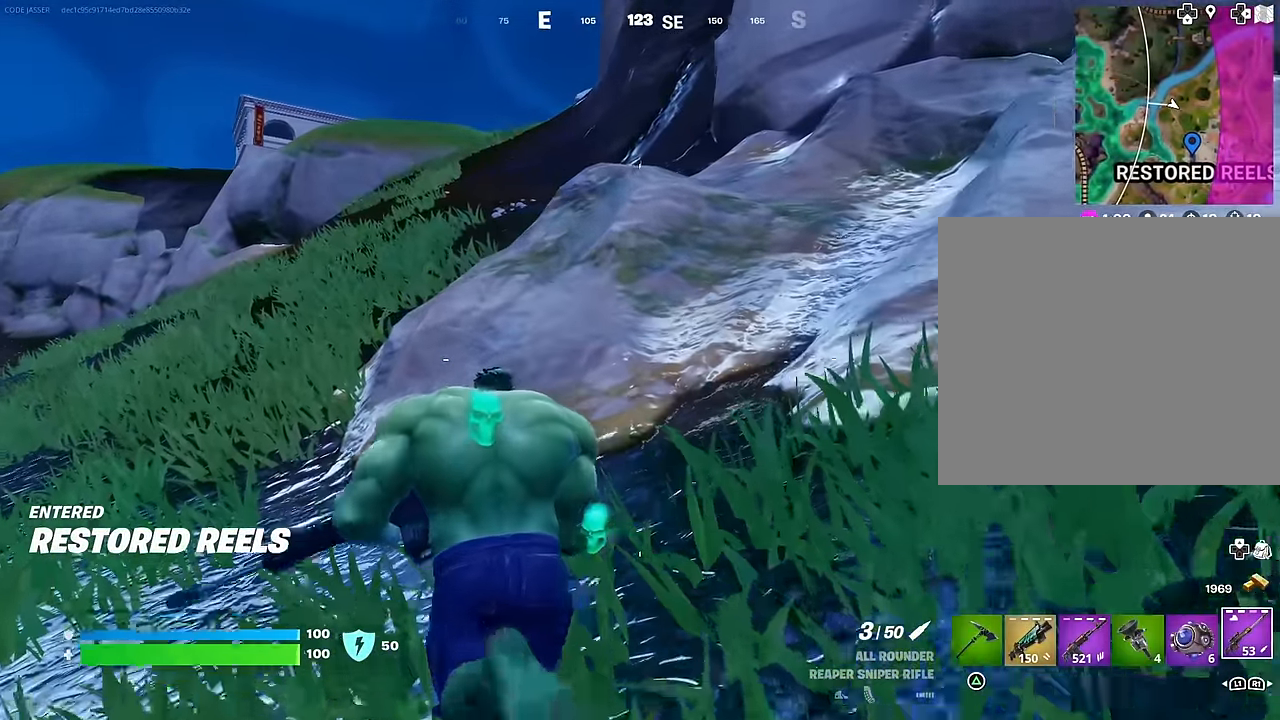
{"buttons": ["CROSS"], "left_stick": "up-left", "right_stick": "center", "events": [[250, "right_stick", "up"], [300, "right_stick", "center"], [433, "CROSS", "down"]]}
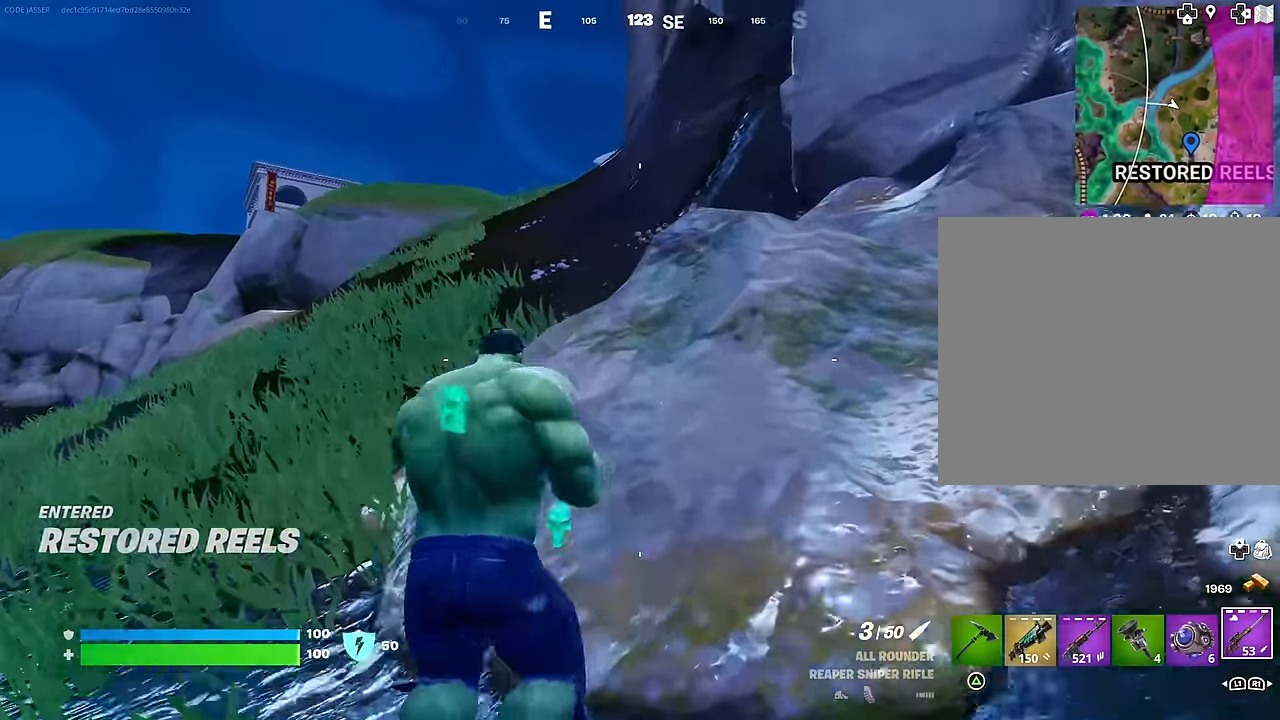
{"buttons": [], "left_stick": "up", "right_stick": "center", "events": [[16, "CROSS", "up"], [50, "right_stick", "down-left"], [116, "left_stick", "up-right"], [250, "right_stick", "center"], [433, "left_stick", "up"]]}
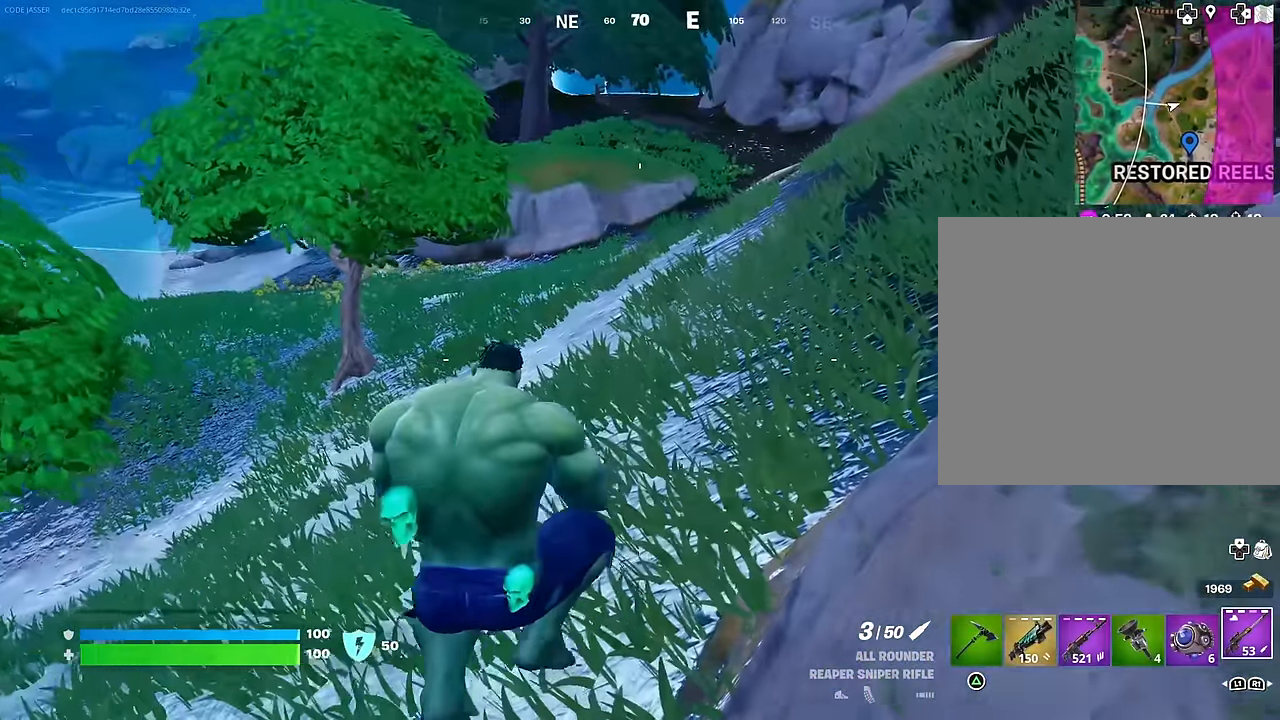
{"buttons": [], "left_stick": "up-right", "right_stick": "center", "events": [[66, "right_stick", "up-left"], [133, "right_stick", "center"], [466, "left_stick", "up-right"]]}
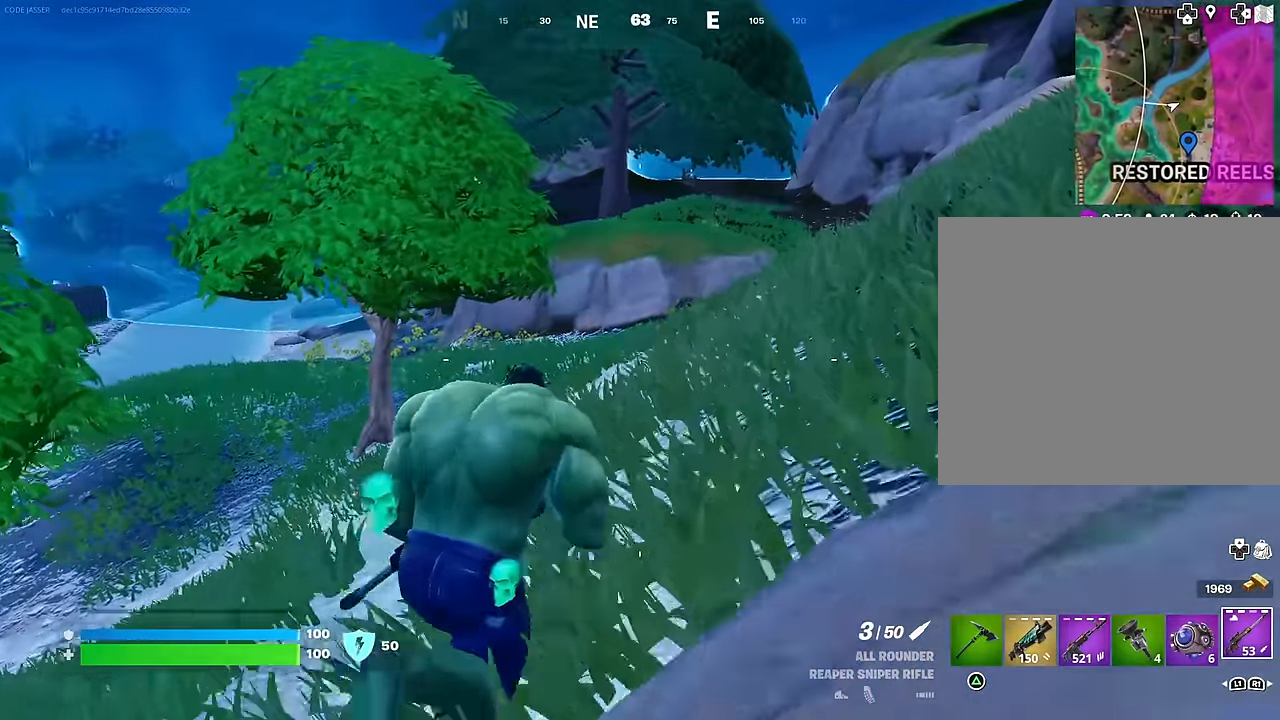
{"buttons": [], "left_stick": "up", "right_stick": "center", "events": [[183, "right_stick", "up-right"], [300, "L3", "down"], [300, "left_stick", "up"], [400, "L3", "up"], [433, "right_stick", "center"]]}
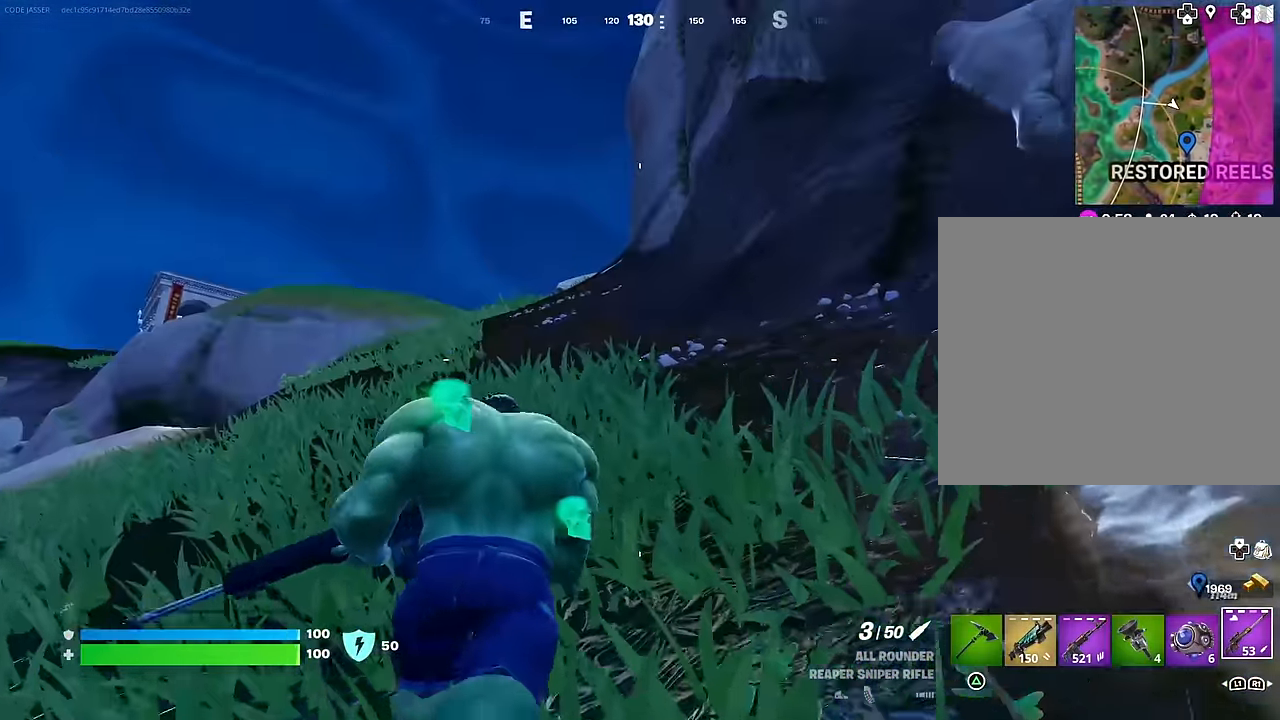
{"buttons": ["CROSS"], "left_stick": "up", "right_stick": "center", "events": [[166, "right_stick", "down"], [233, "right_stick", "center"], [500, "CROSS", "down"]]}
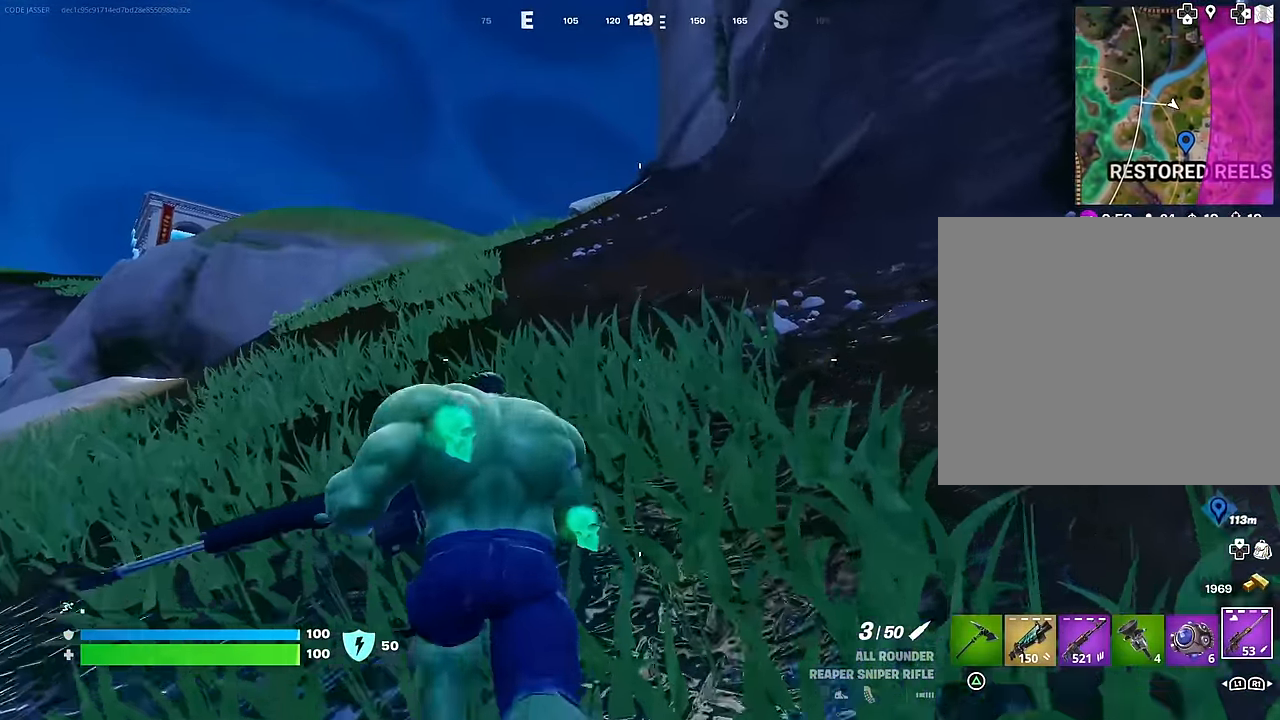
{"buttons": [], "left_stick": "up-left", "right_stick": "center", "events": [[50, "CROSS", "up"], [83, "left_stick", "center"], [333, "left_stick", "up"], [350, "R3", "down"], [466, "R3", "up"], [500, "left_stick", "up-left"]]}
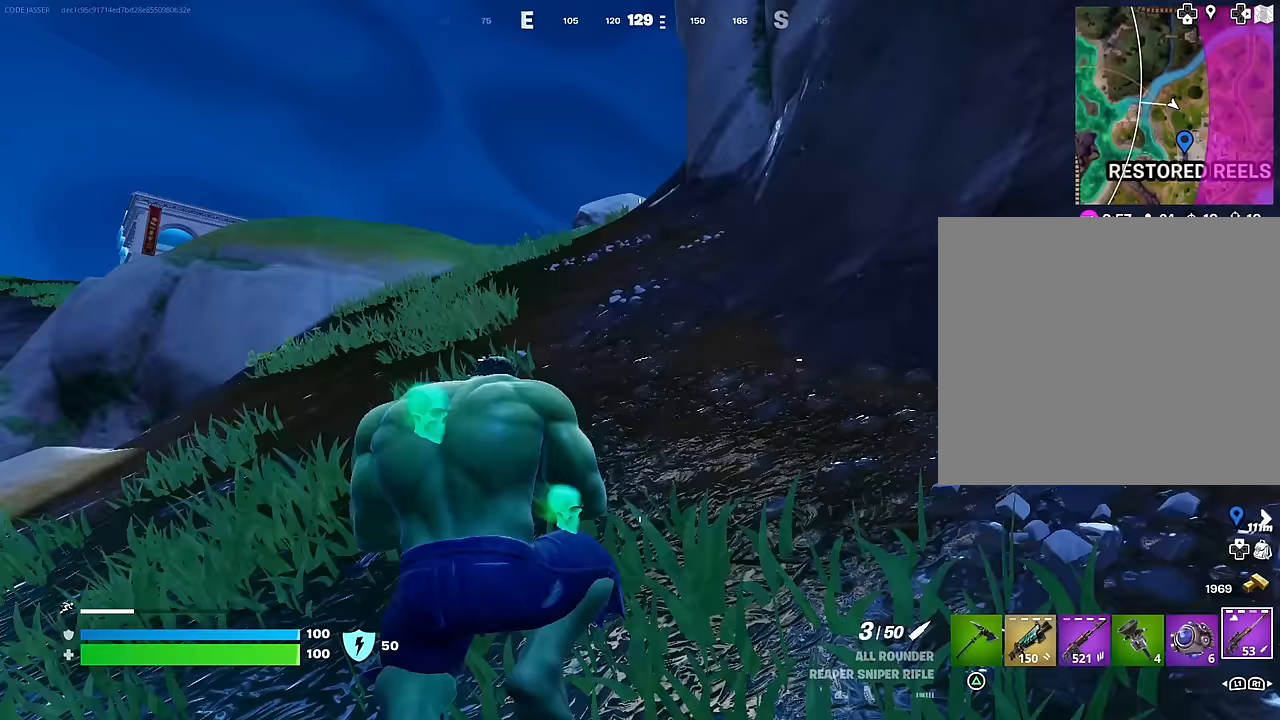
{"buttons": [], "left_stick": "up-right", "right_stick": "down-left", "events": [[283, "L3", "down"], [333, "right_stick", "left"], [383, "L3", "up"], [433, "right_stick", "down-left"], [450, "left_stick", "up-right"]]}
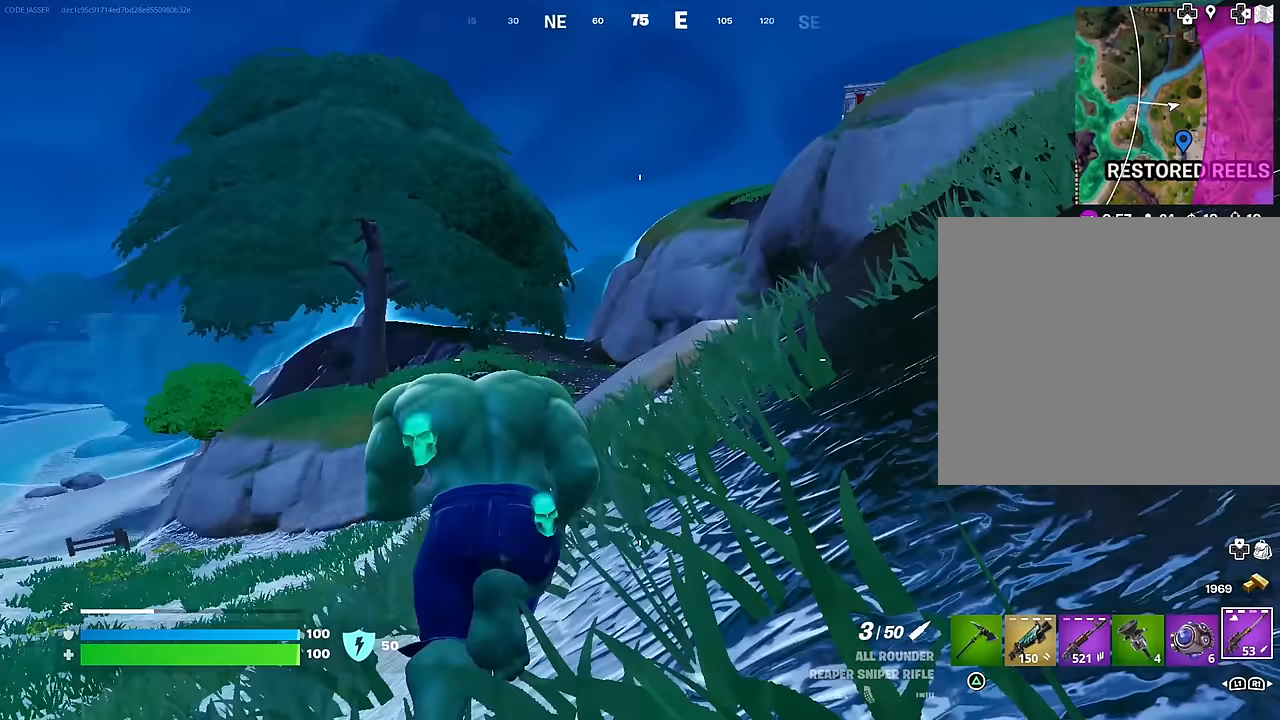
{"buttons": [], "left_stick": "up-right", "right_stick": "up-right", "events": [[100, "right_stick", "center"], [433, "right_stick", "up-right"]]}
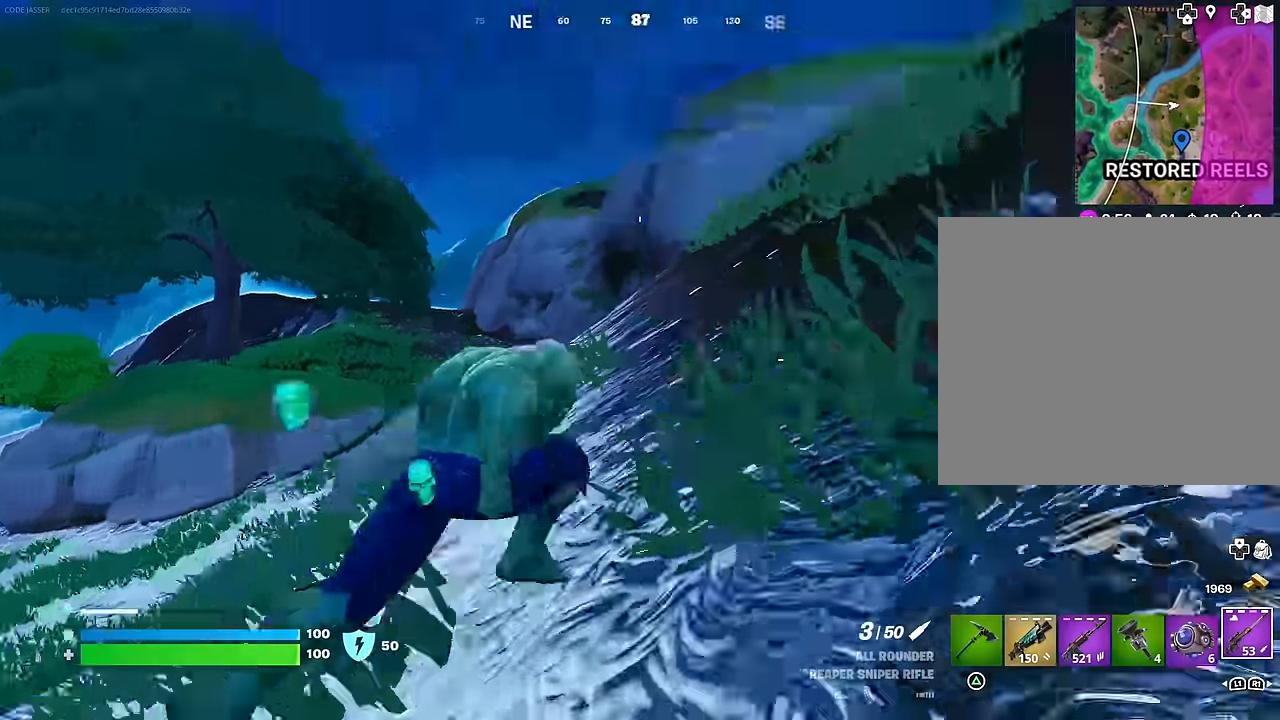
{"buttons": [], "left_stick": "up-left", "right_stick": "down", "events": [[150, "left_stick", "up-left"], [167, "right_stick", "center"], [383, "right_stick", "down"]]}
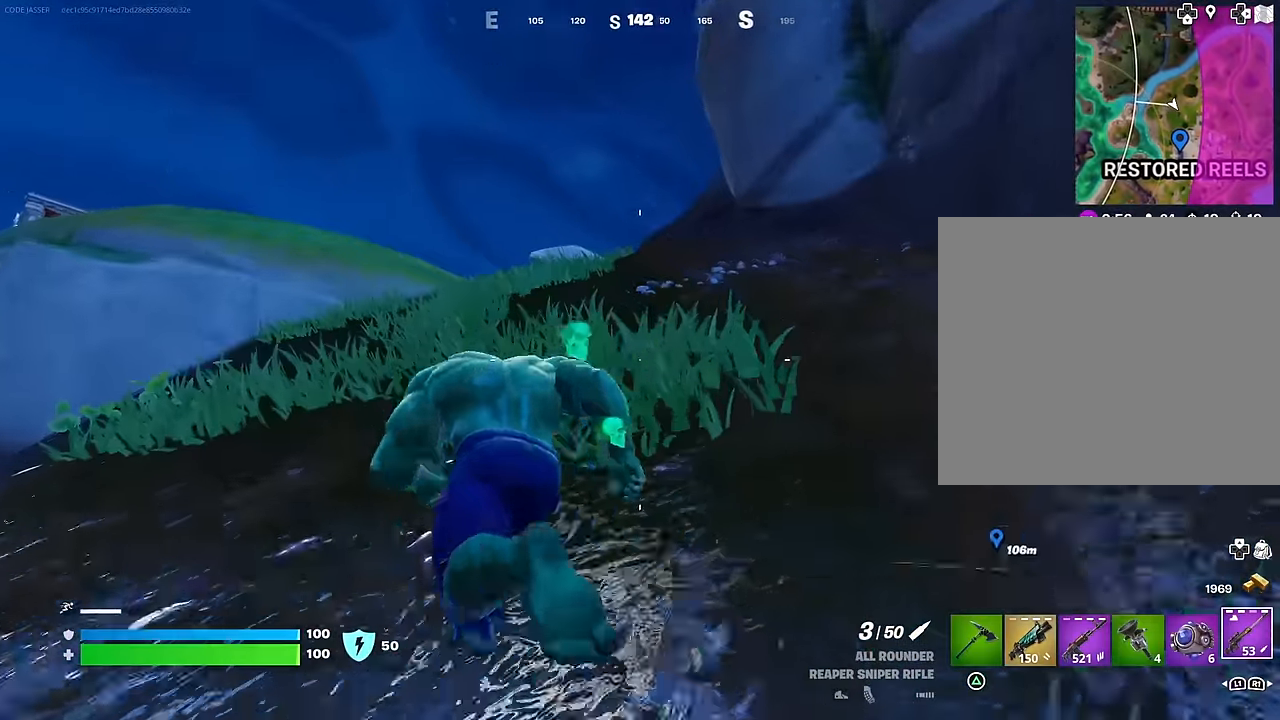
{"buttons": [], "left_stick": "up-left", "right_stick": "center", "events": [[150, "right_stick", "center"]]}
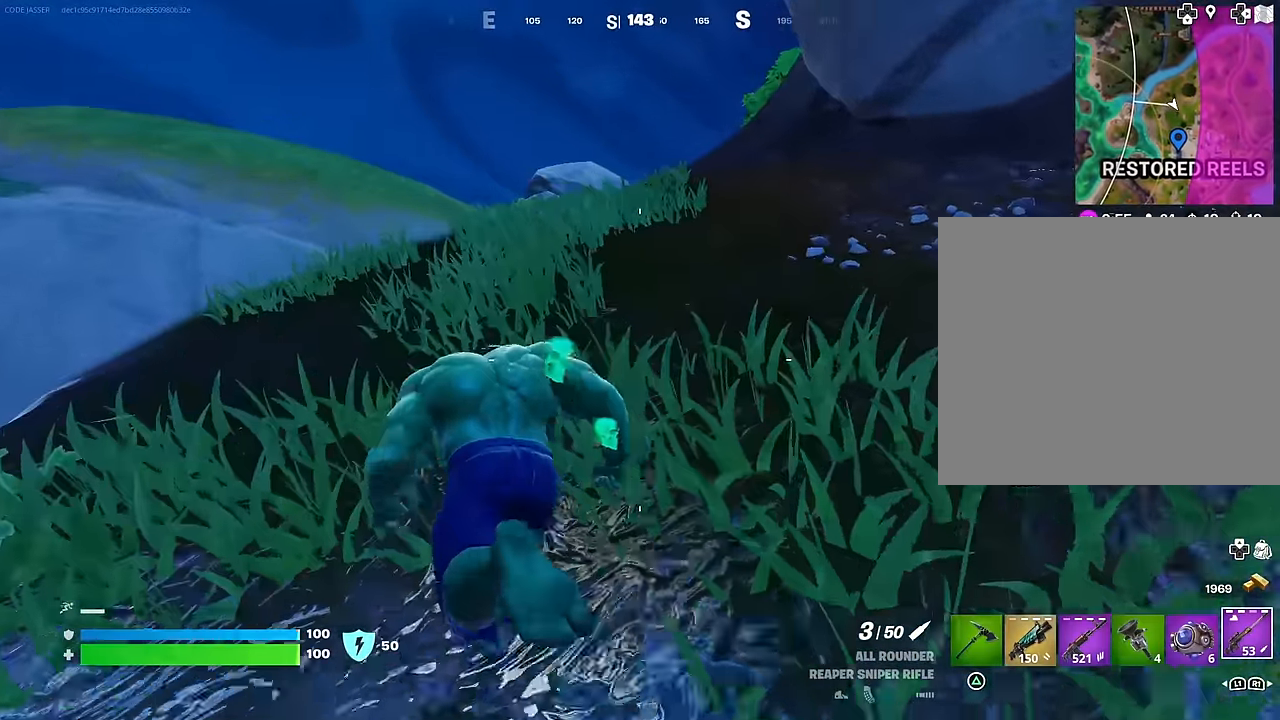
{"buttons": [], "left_stick": "up", "right_stick": "center", "events": [[450, "left_stick", "up"]]}
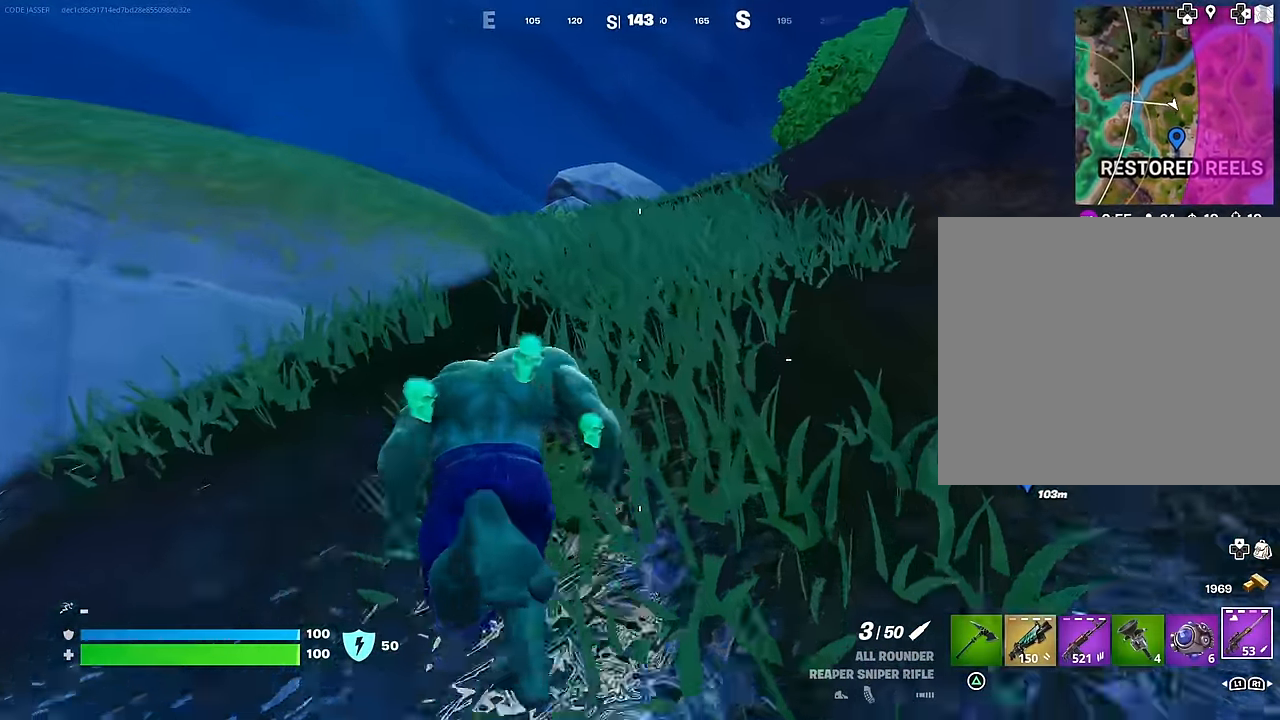
{"buttons": [], "left_stick": "up", "right_stick": "center", "events": []}
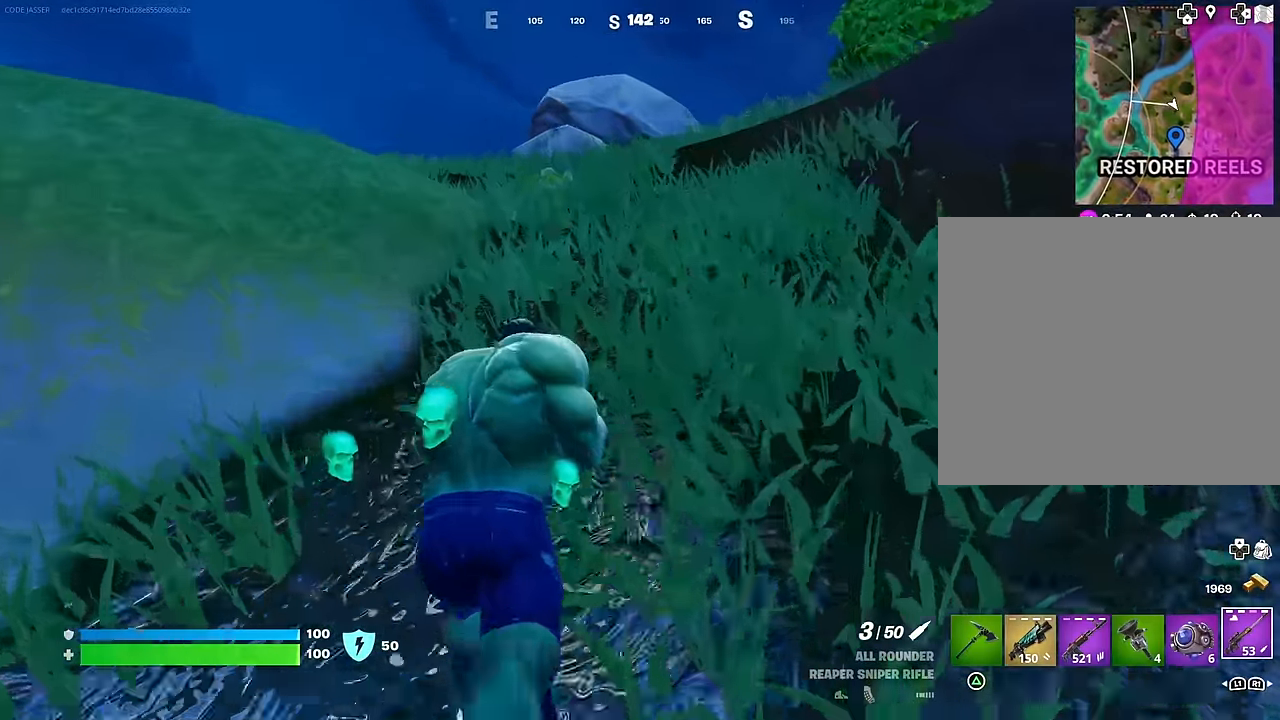
{"buttons": ["CROSS"], "left_stick": "up-left", "right_stick": "center", "events": [[150, "left_stick", "up-left"], [467, "CROSS", "down"]]}
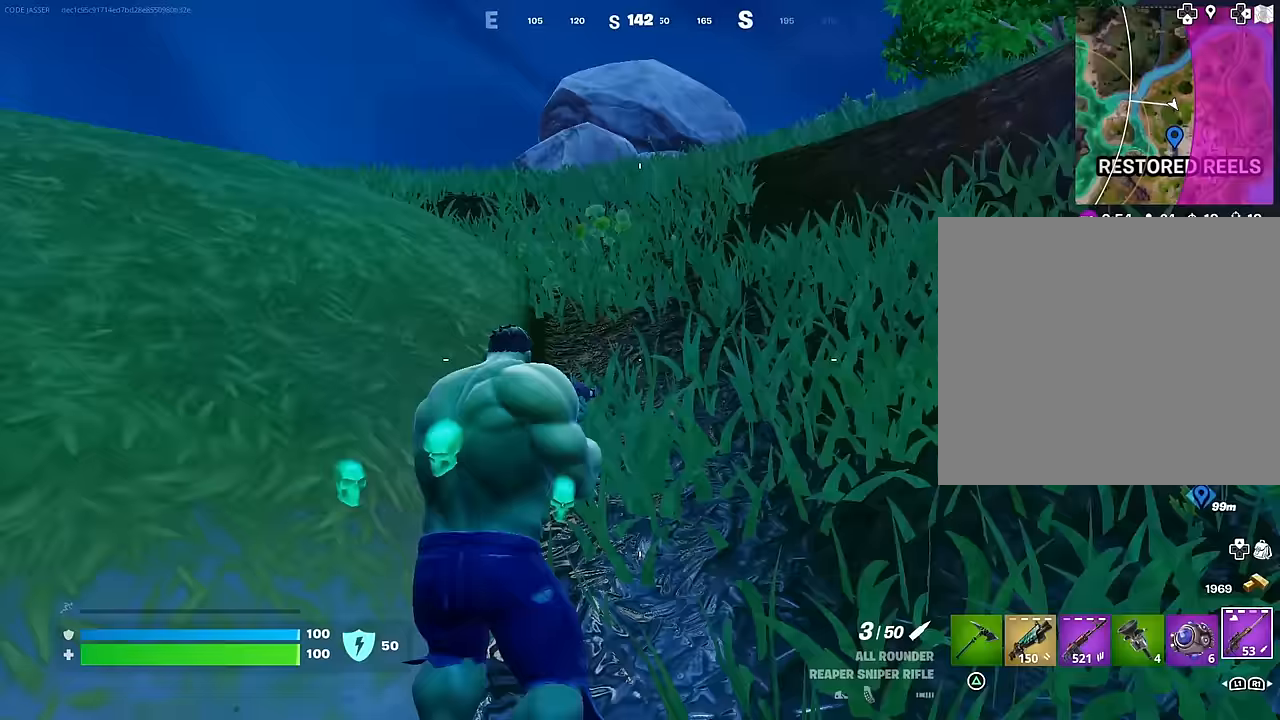
{"buttons": [], "left_stick": "up-left", "right_stick": "center", "events": [[17, "CROSS", "up"], [200, "right_stick", "right"], [317, "right_stick", "center"]]}
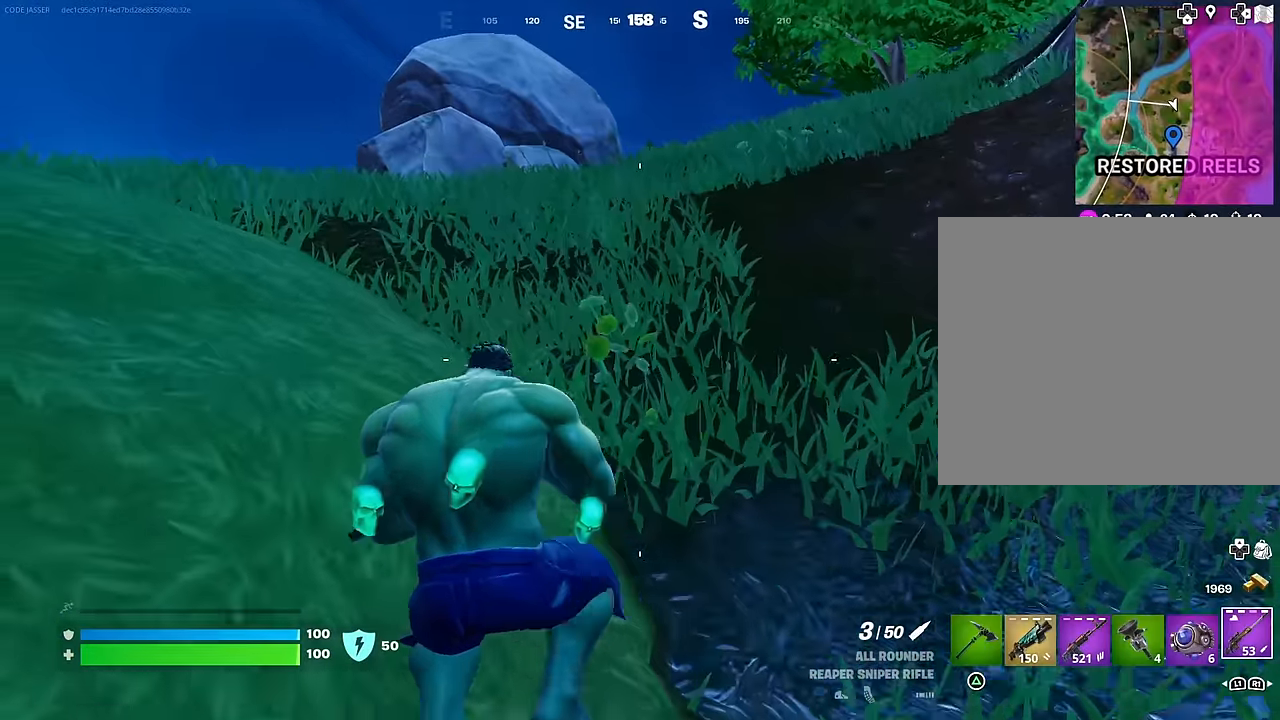
{"buttons": [], "left_stick": "up-left", "right_stick": "left", "events": [[483, "right_stick", "left"]]}
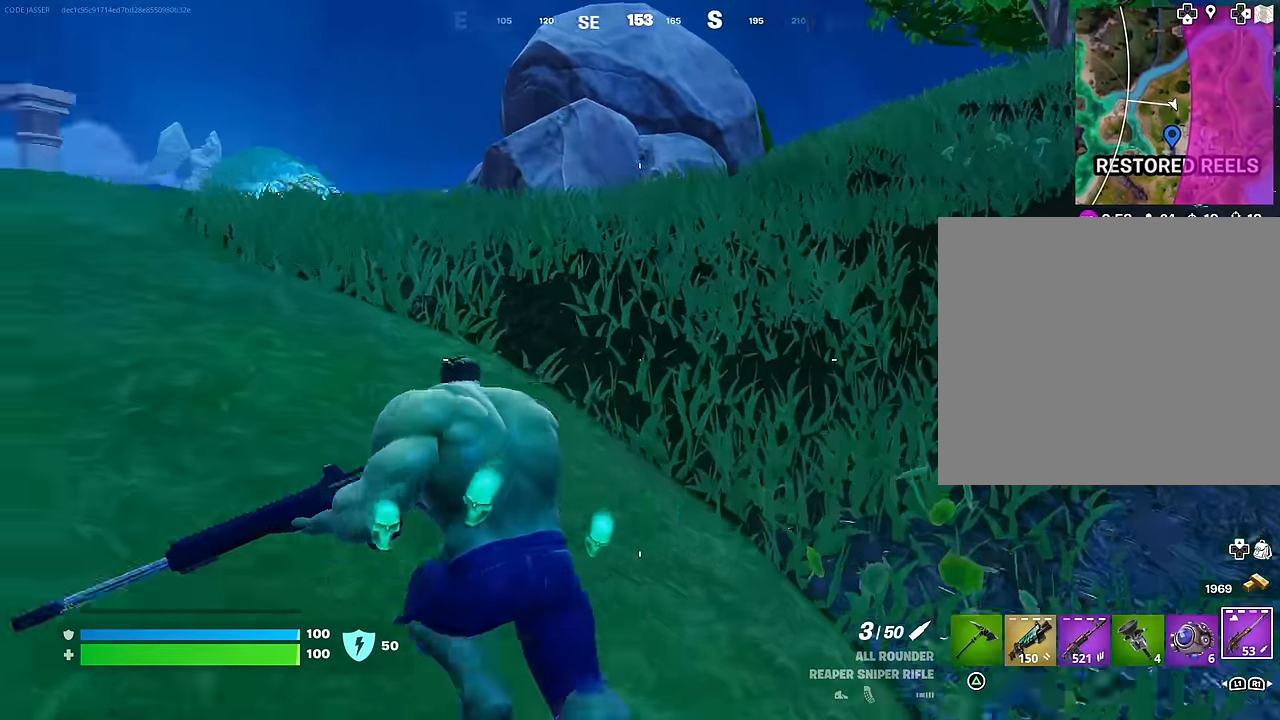
{"buttons": [], "left_stick": "up", "right_stick": "center", "events": [[33, "left_stick", "up"], [133, "right_stick", "center"], [367, "CROSS", "down"], [450, "CROSS", "up"]]}
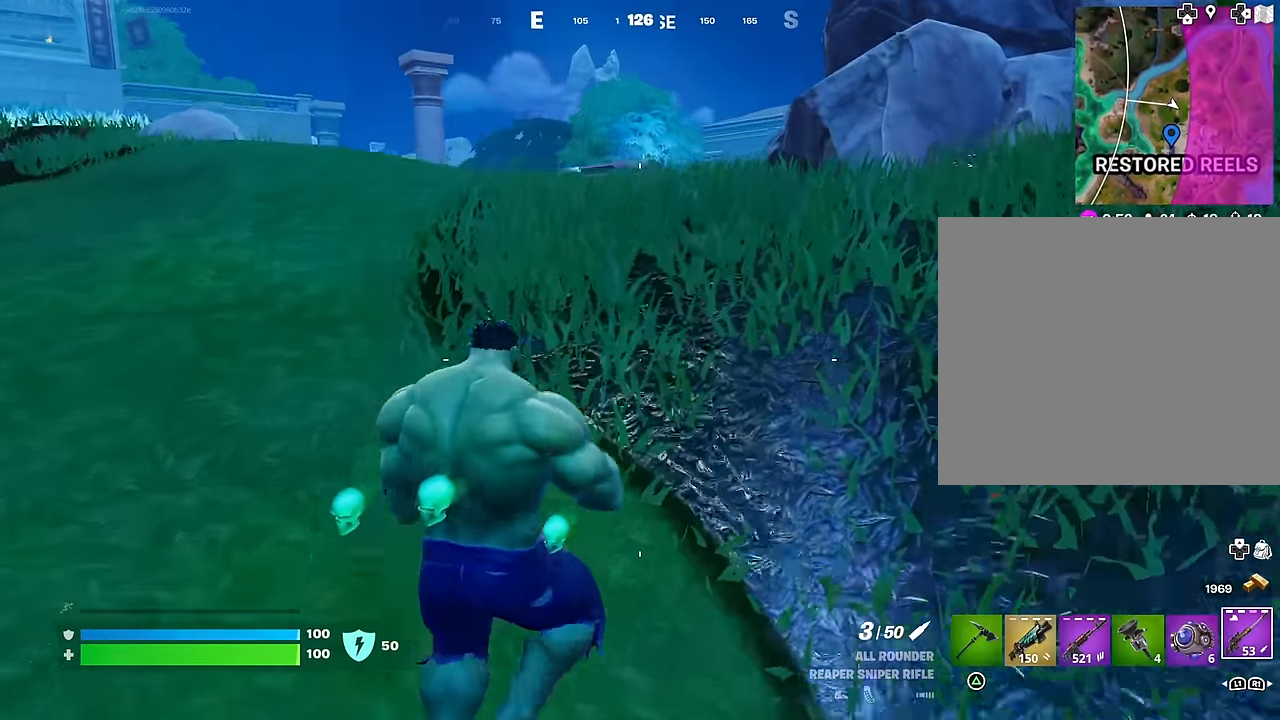
{"buttons": [], "left_stick": "up-right", "right_stick": "center", "events": [[200, "left_stick", "up-right"], [267, "right_stick", "left"], [400, "right_stick", "center"]]}
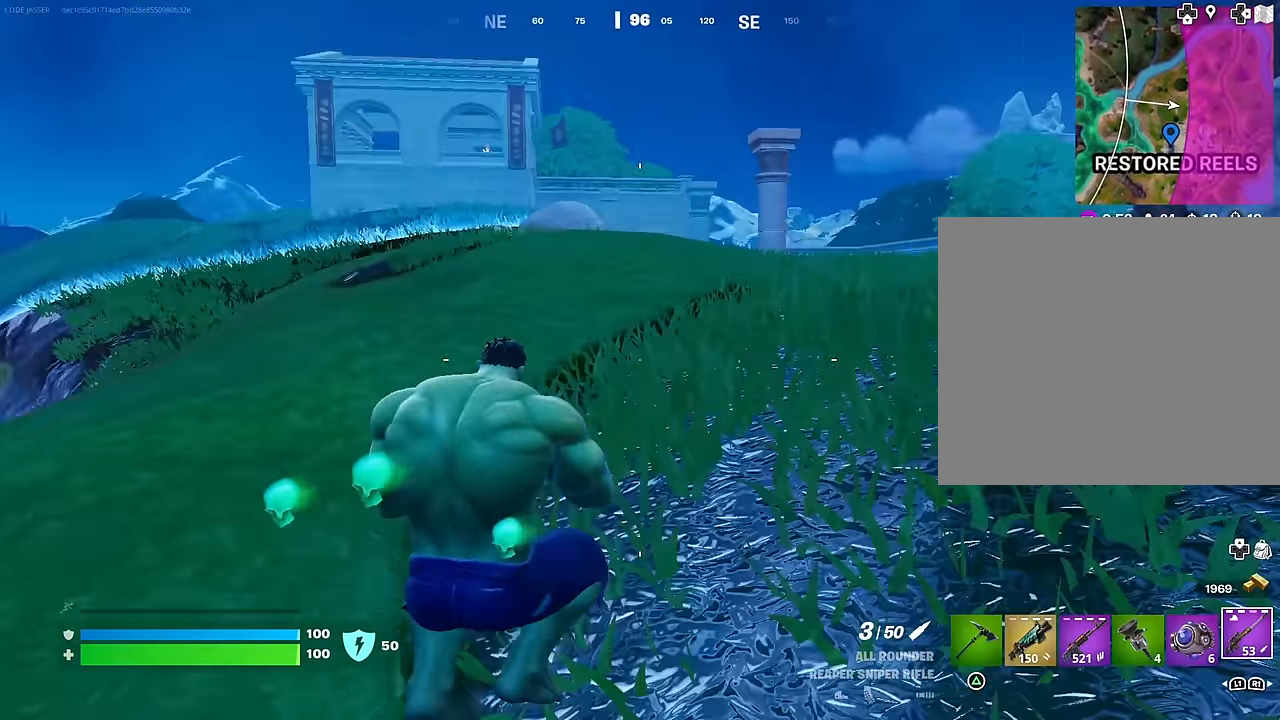
{"buttons": [], "left_stick": "up-right", "right_stick": "center", "events": [[183, "CROSS", "down"], [250, "CROSS", "up"], [383, "right_stick", "right"], [500, "right_stick", "center"]]}
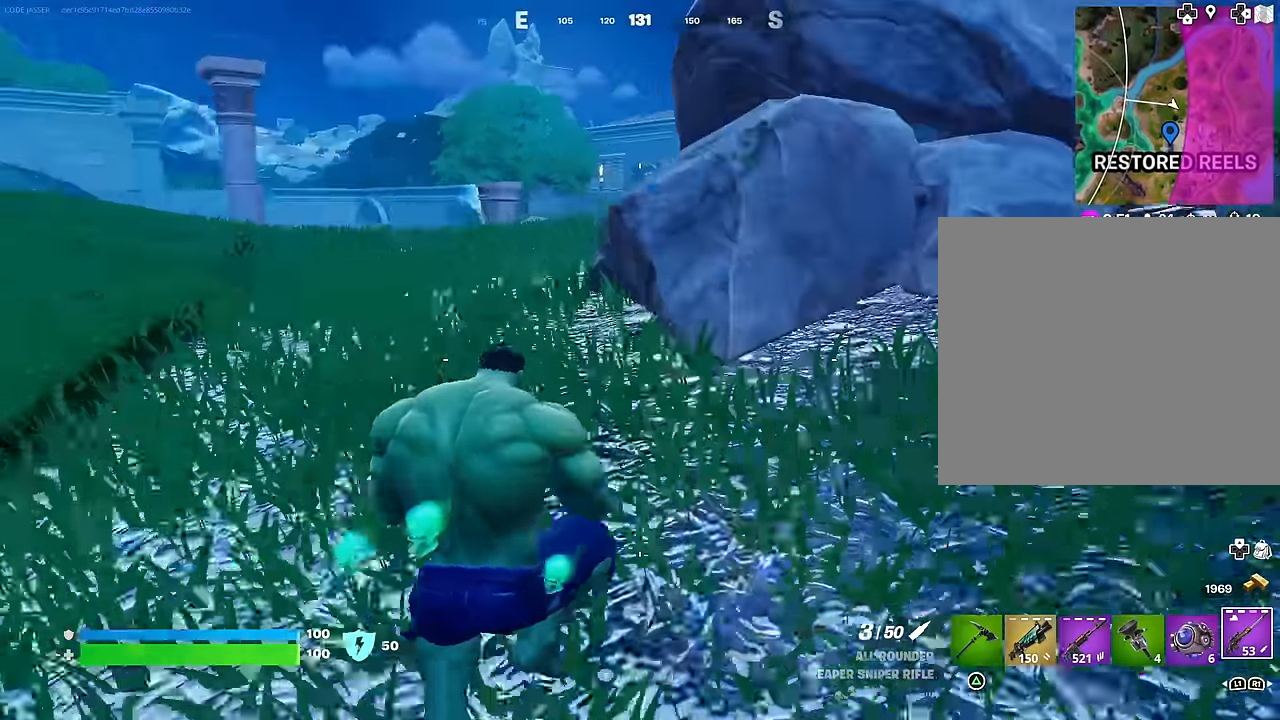
{"buttons": [], "left_stick": "up-left", "right_stick": "right", "events": [[317, "right_stick", "right"], [467, "left_stick", "up-left"]]}
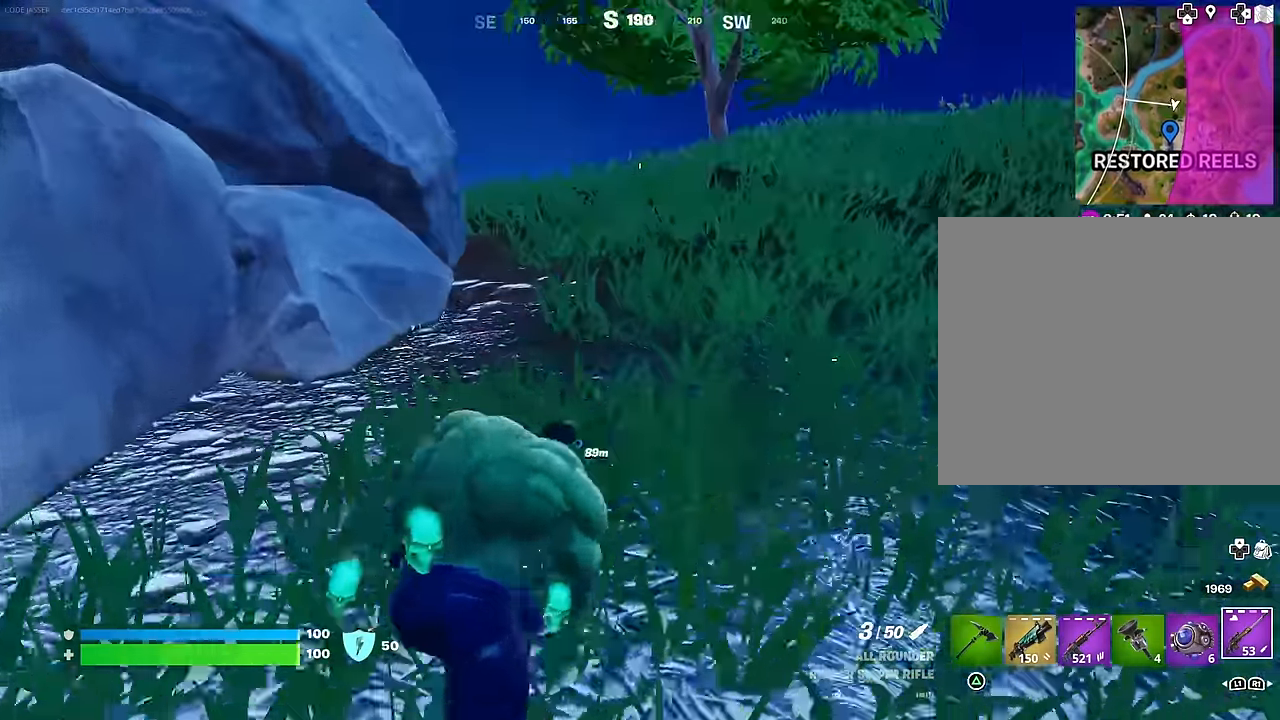
{"buttons": [], "left_stick": "up-right", "right_stick": "center", "events": [[33, "right_stick", "center"], [283, "left_stick", "up-right"], [300, "right_stick", "left"], [417, "right_stick", "center"]]}
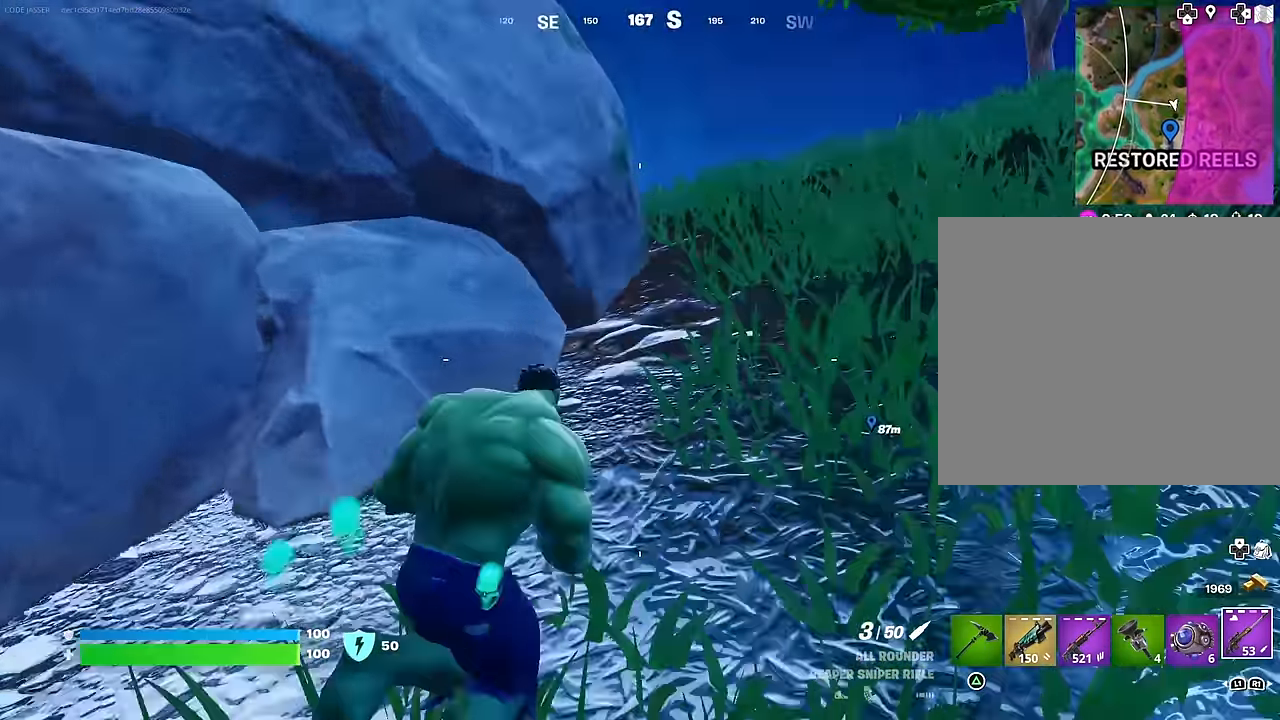
{"buttons": ["TRIANGLE"], "left_stick": "up-right", "right_stick": "center", "events": [[33, "CROSS", "down"], [117, "CROSS", "up"], [150, "right_stick", "down-left"], [250, "right_stick", "center"], [483, "TRIANGLE", "down"]]}
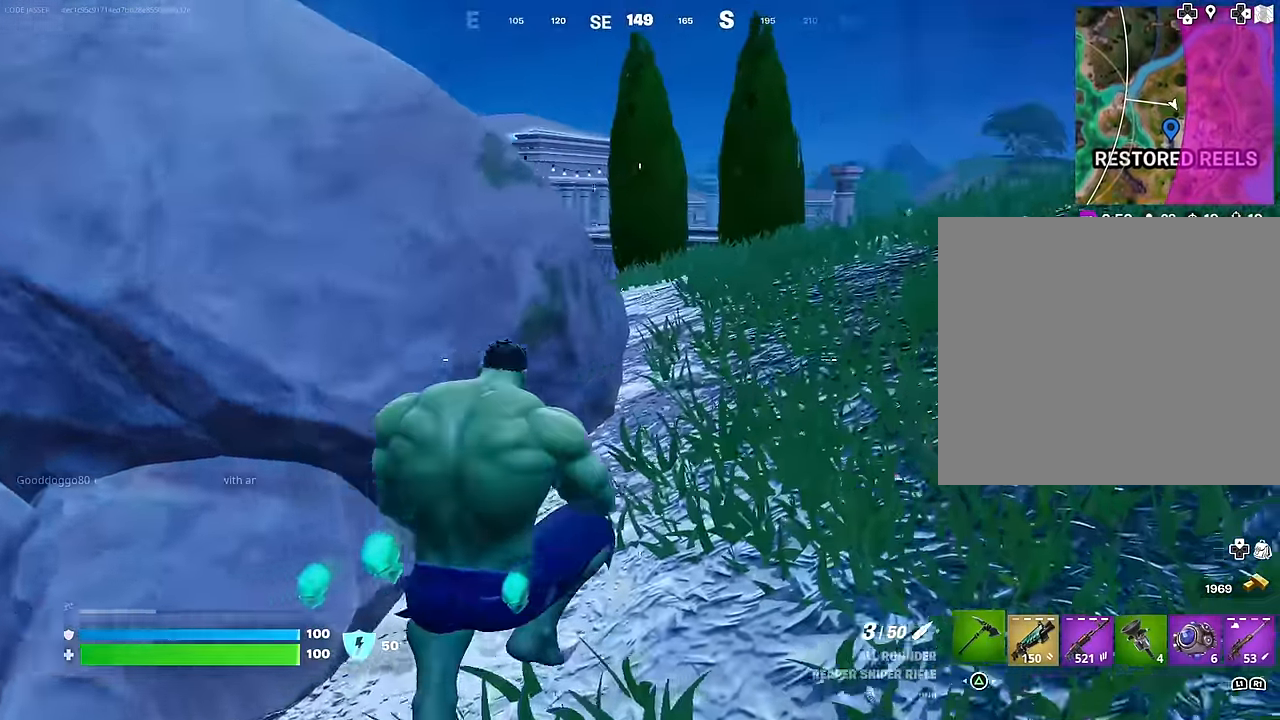
{"buttons": [], "left_stick": "up-right", "right_stick": "center", "events": [[33, "TRIANGLE", "up"], [167, "L3", "down"], [167, "right_stick", "right"], [250, "L3", "up"], [450, "right_stick", "center"]]}
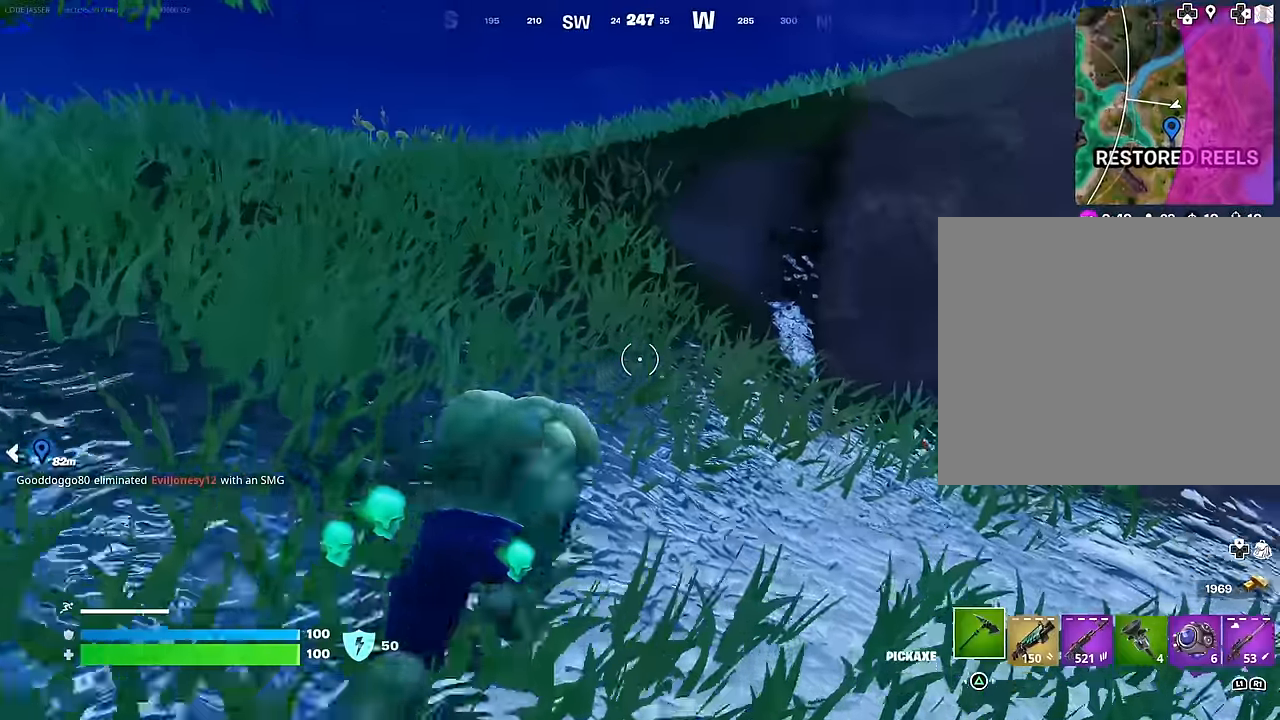
{"buttons": [], "left_stick": "up-right", "right_stick": "left", "events": [[133, "left_stick", "up"], [183, "CROSS", "down"], [250, "CROSS", "up"], [267, "right_stick", "left"], [317, "left_stick", "up-right"]]}
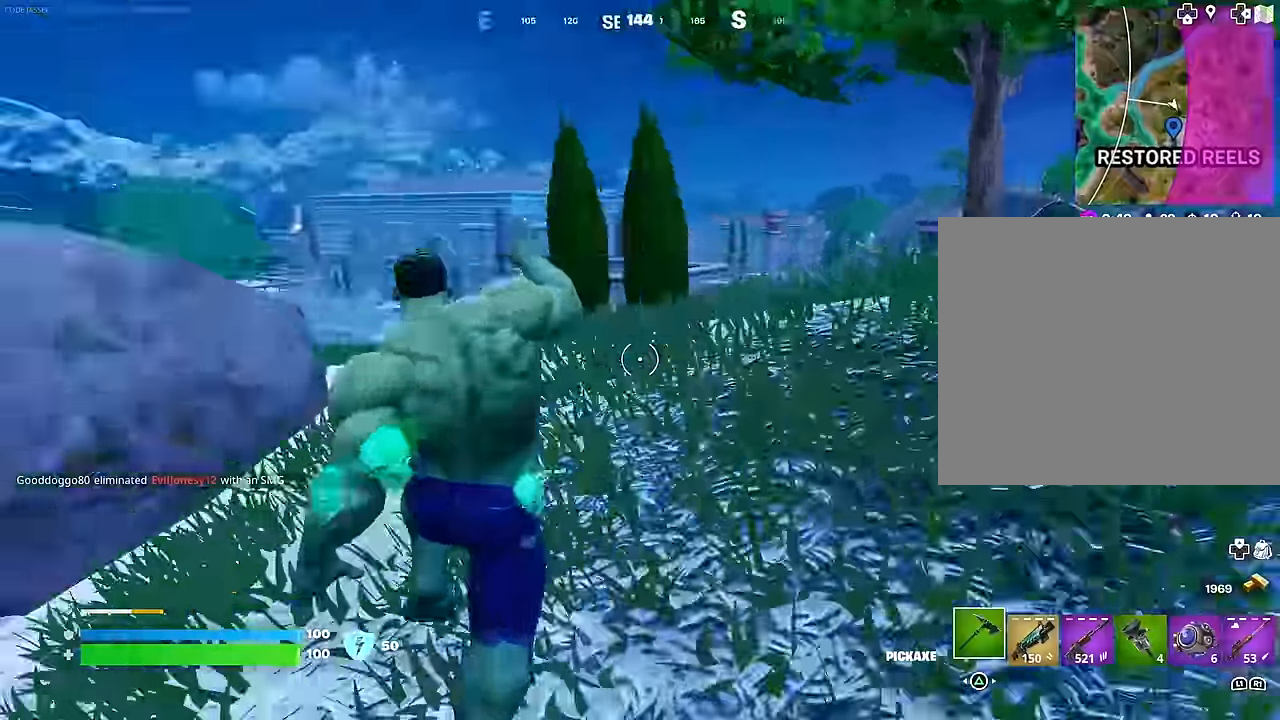
{"buttons": [], "left_stick": "up-right", "right_stick": "center", "events": [[17, "right_stick", "center"], [250, "right_stick", "right"], [383, "right_stick", "center"]]}
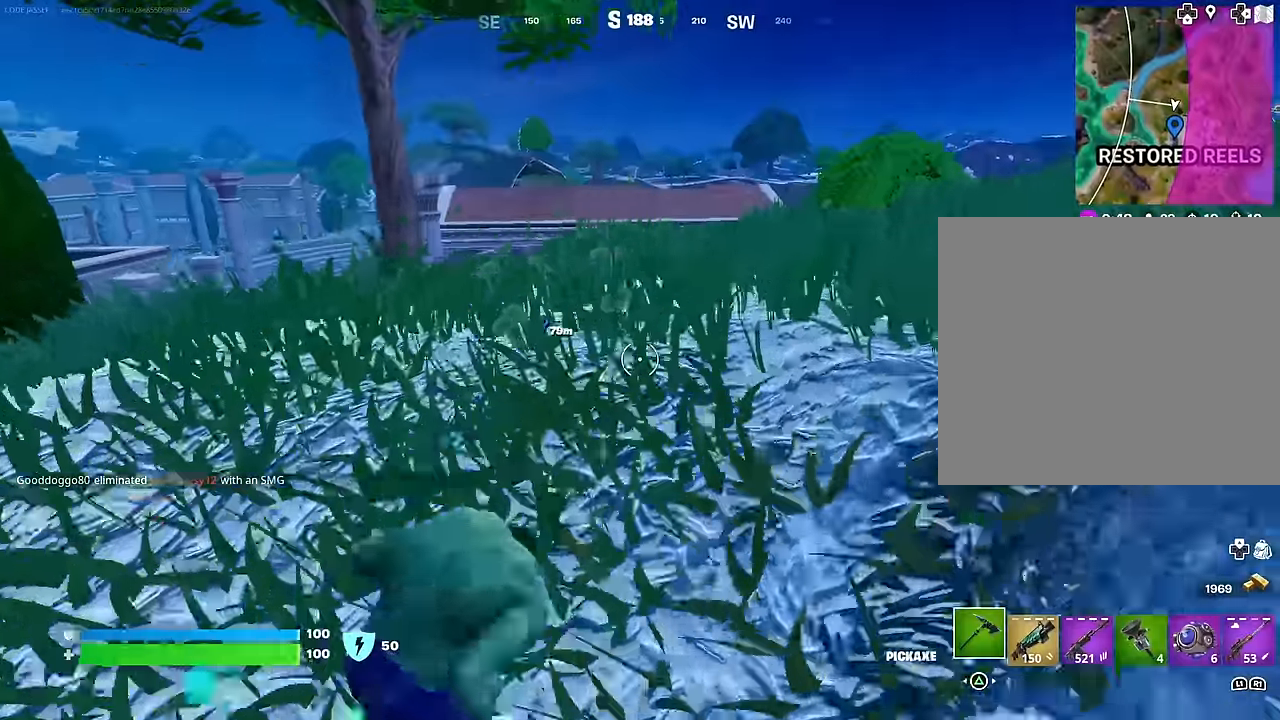
{"buttons": [], "left_stick": "up-right", "right_stick": "center", "events": [[150, "CROSS", "down"], [233, "CROSS", "up"]]}
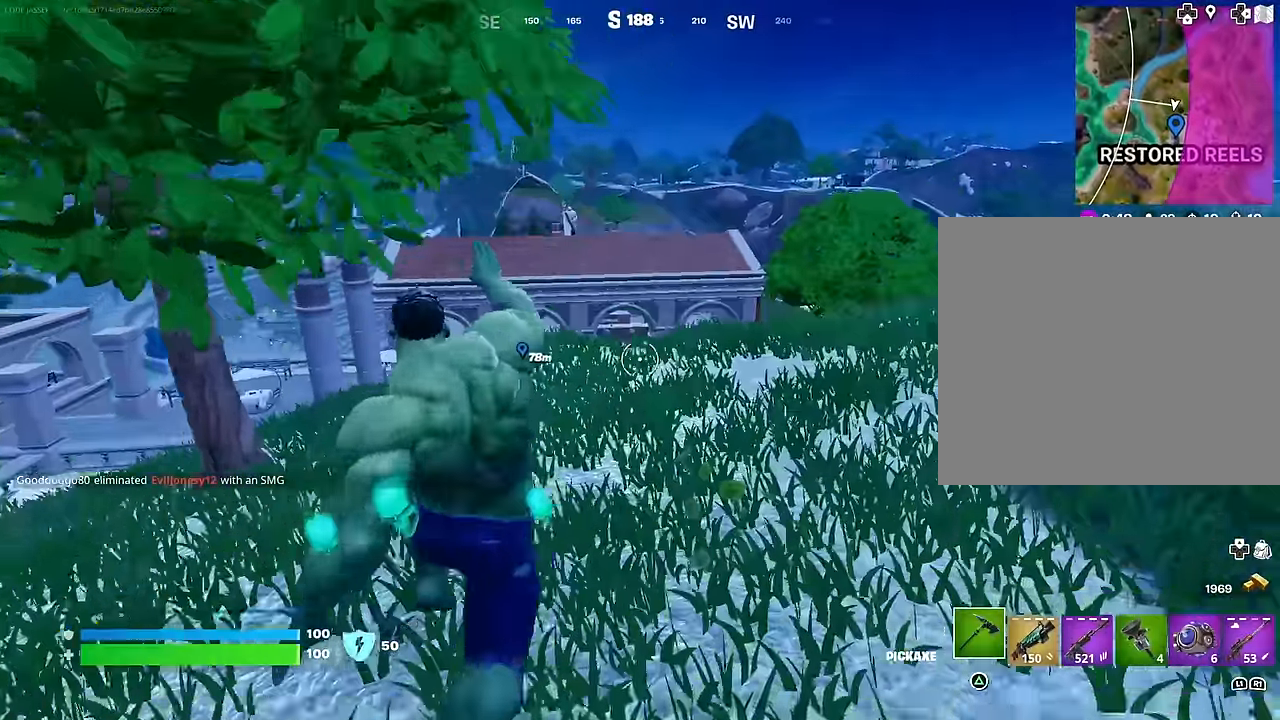
{"buttons": [], "left_stick": "up-right", "right_stick": "center", "events": [[100, "R1", "down"], [183, "right_stick", "right"], [200, "R3", "down"], [217, "R1", "up"], [267, "R3", "up"], [367, "right_stick", "center"]]}